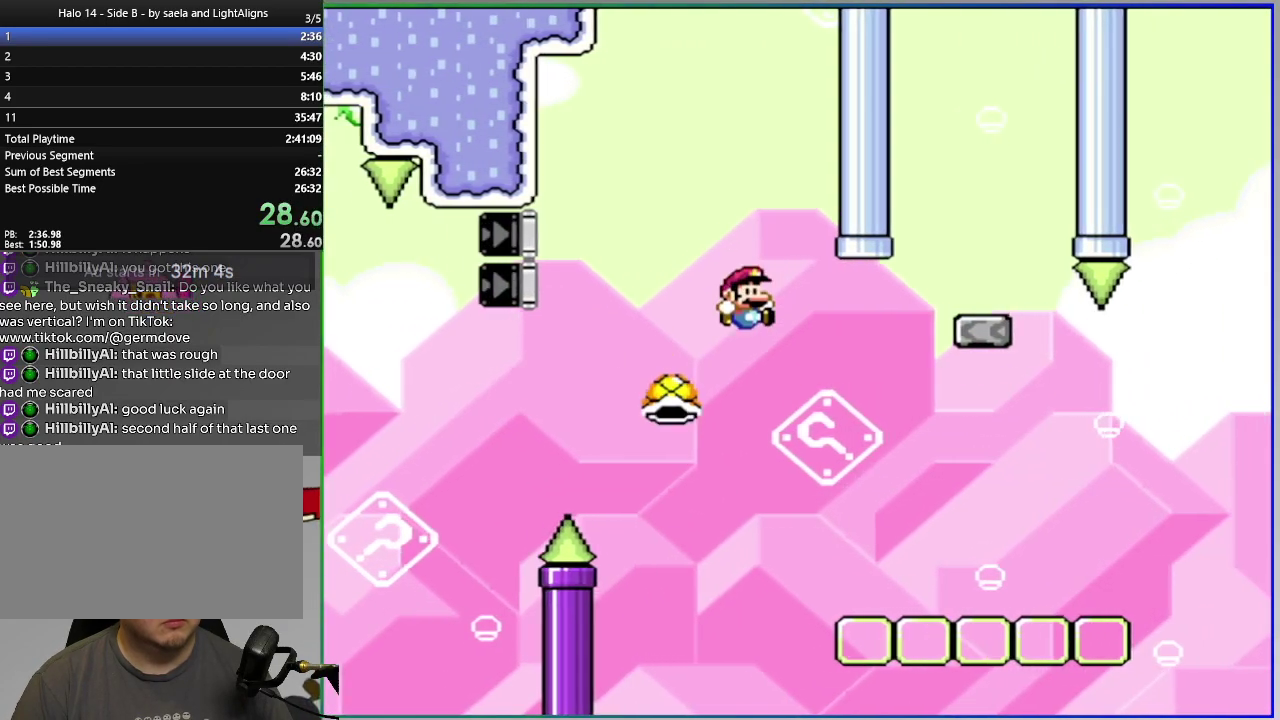
Gameplay with a controller (PlayStation layout); each line is a JSON object with the inputs held at the frame after it. "events" lists button and stick changes between this image and that frame as [ms after this image, input, new state], when the widget could be followed in between. Not read: L1 L2 left_stick.
{"buttons": ["CROSS", "SQUARE", "DPAD_LEFT"], "right_stick": "center", "events": [[17, "DPAD_RIGHT", "up"], [34, "DPAD_LEFT", "down"], [134, "DPAD_LEFT", "up"], [134, "DPAD_RIGHT", "down"], [351, "DPAD_RIGHT", "up"], [384, "DPAD_LEFT", "down"]]}
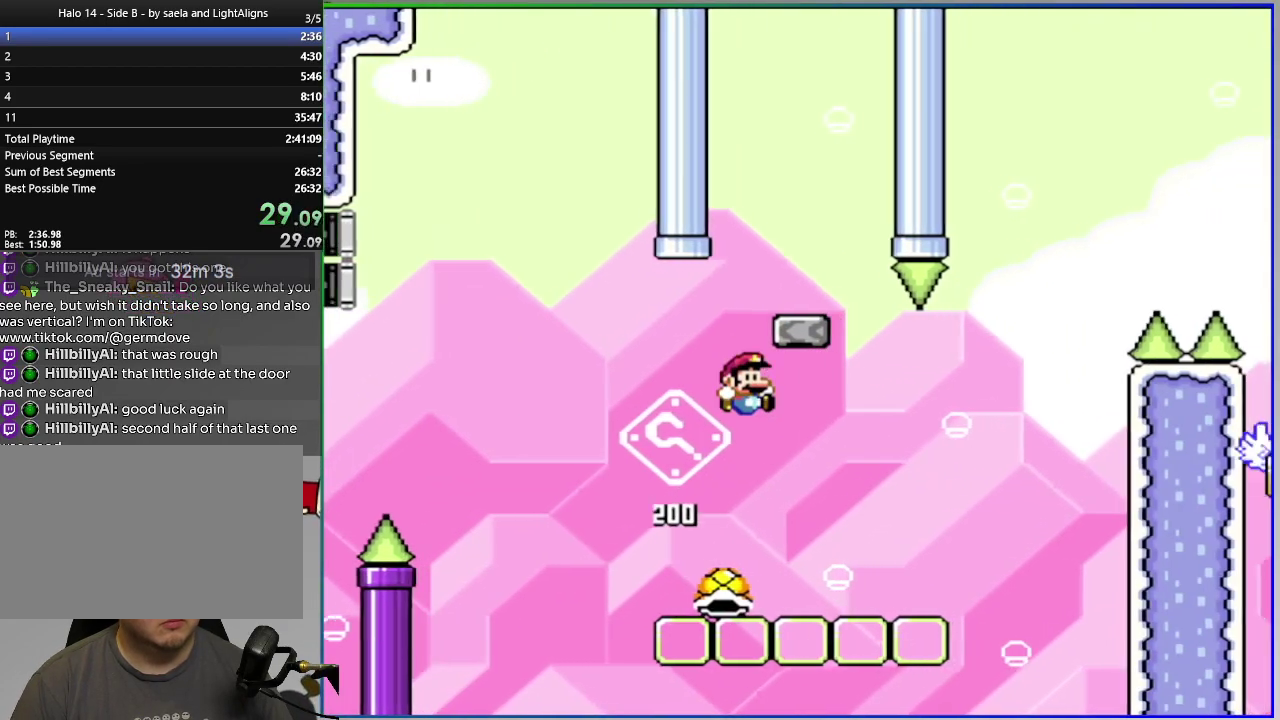
{"buttons": ["SQUARE"], "right_stick": "center", "events": [[33, "CROSS", "up"], [67, "DPAD_LEFT", "up"]]}
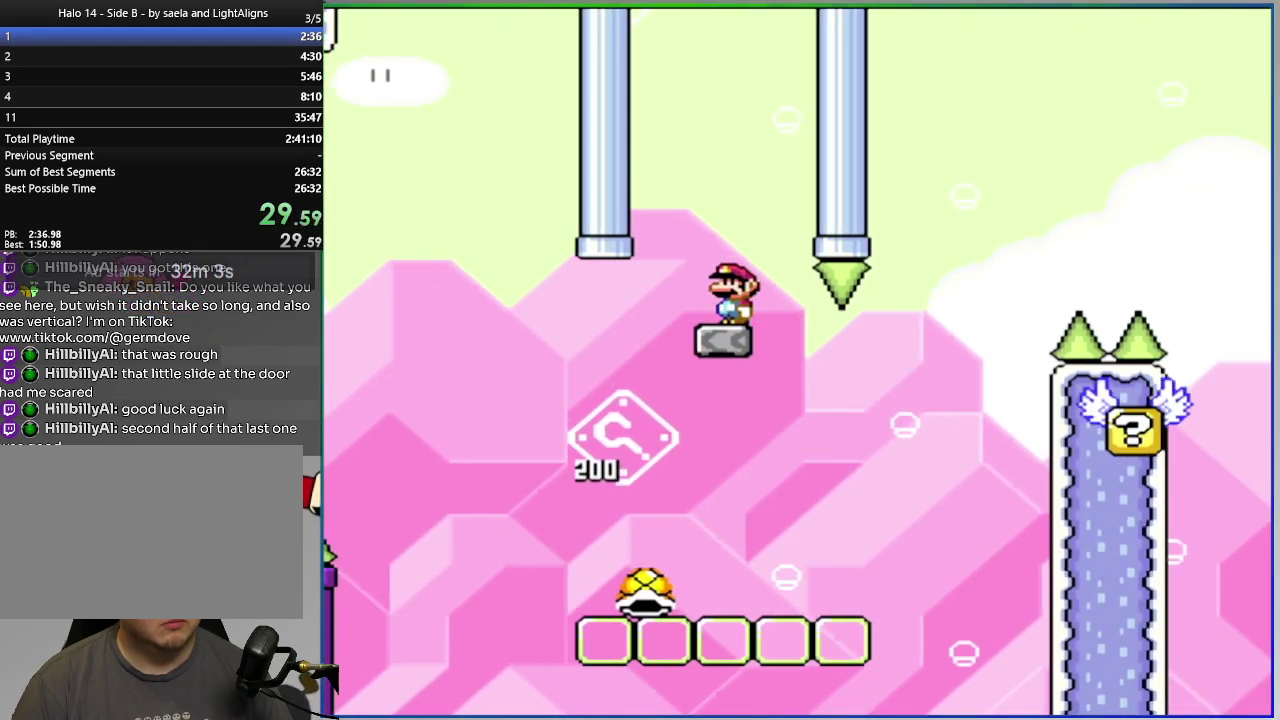
{"buttons": ["CROSS", "SQUARE", "DPAD_LEFT"], "right_stick": "center", "events": [[150, "DPAD_LEFT", "down"], [434, "CROSS", "down"]]}
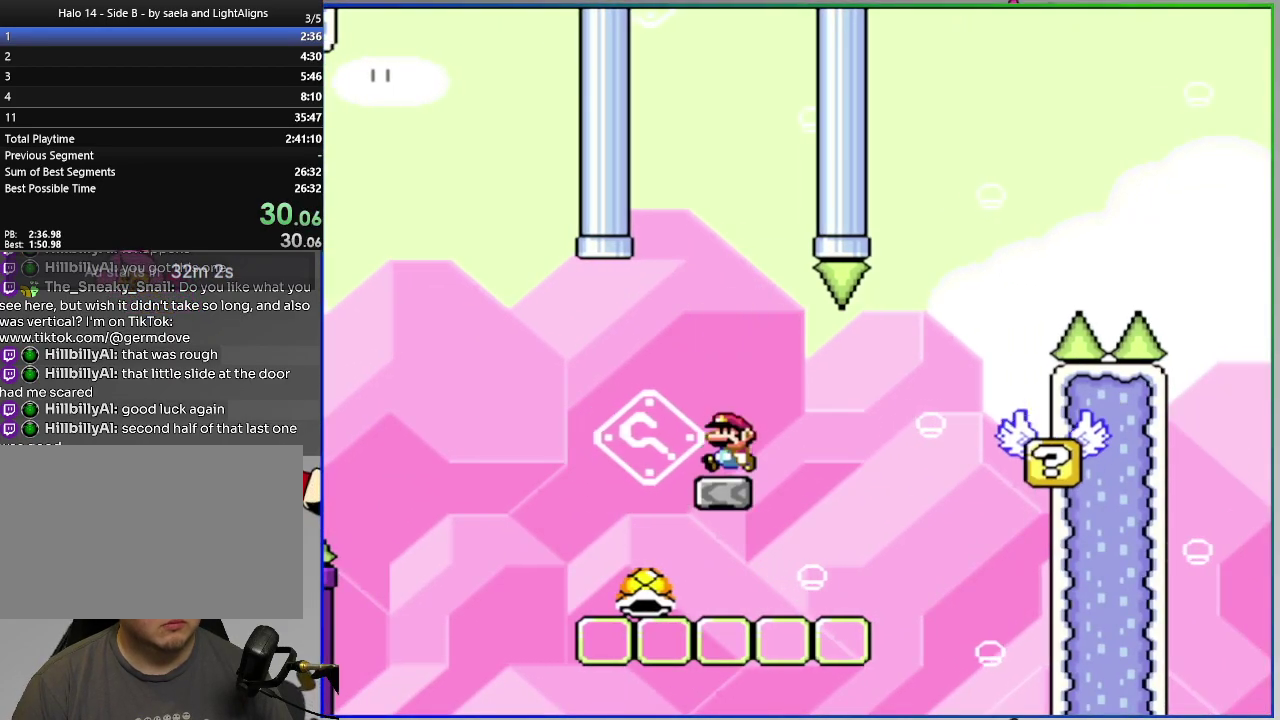
{"buttons": ["CROSS", "SQUARE", "DPAD_RIGHT"], "right_stick": "center", "events": [[17, "DPAD_LEFT", "up"], [34, "DPAD_RIGHT", "down"]]}
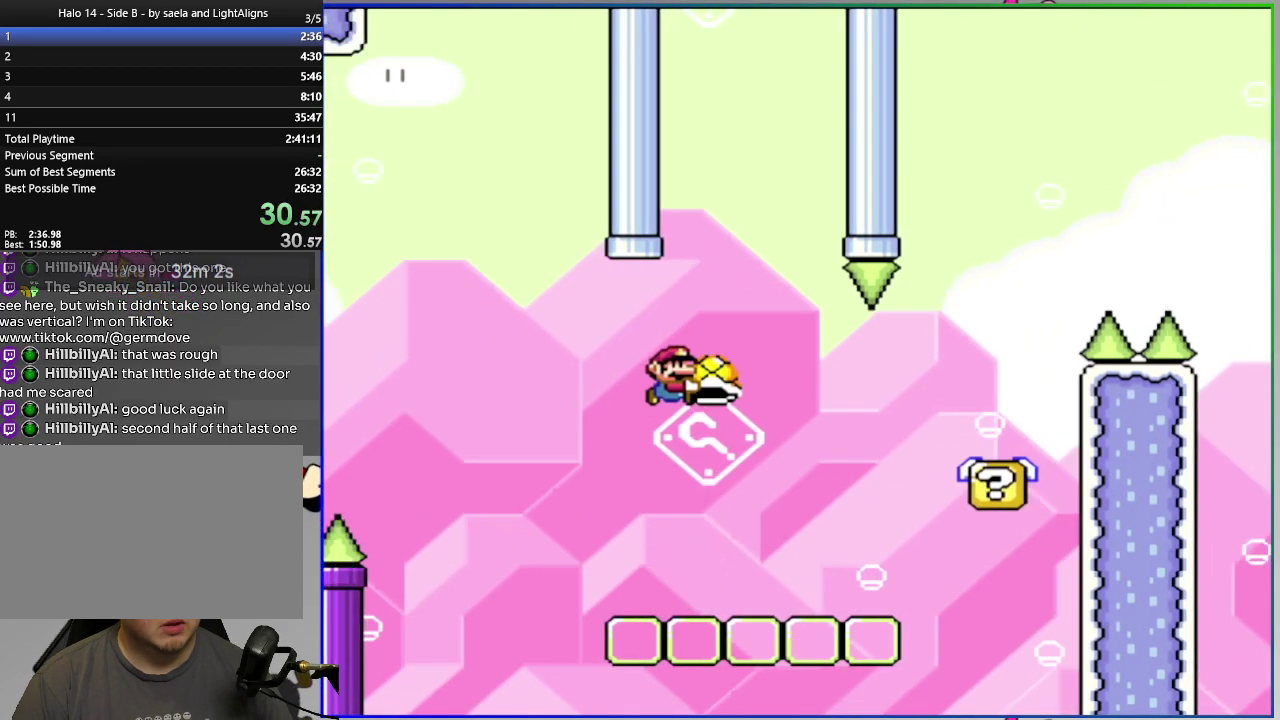
{"buttons": ["CROSS", "SQUARE", "DPAD_RIGHT"], "right_stick": "center", "events": []}
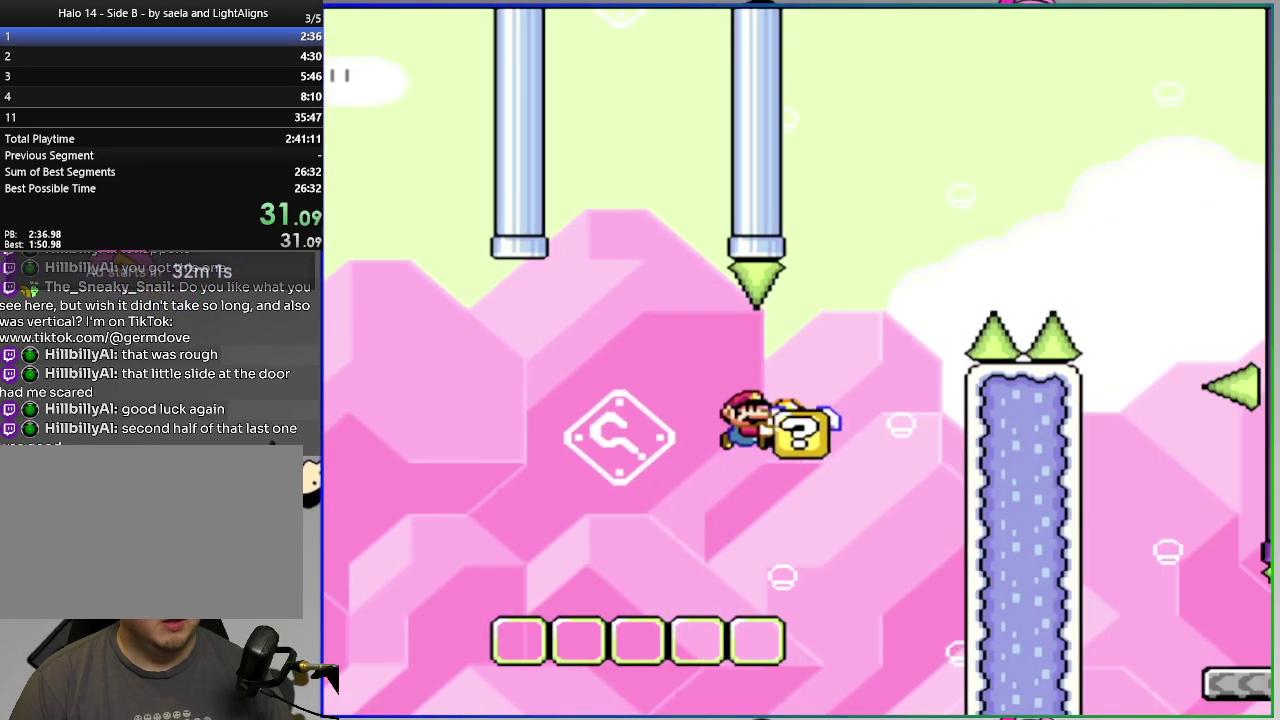
{"buttons": [], "right_stick": "center", "events": [[33, "CROSS", "up"], [33, "SQUARE", "up"], [50, "DPAD_RIGHT", "up"], [384, "CROSS", "down"], [467, "CROSS", "up"]]}
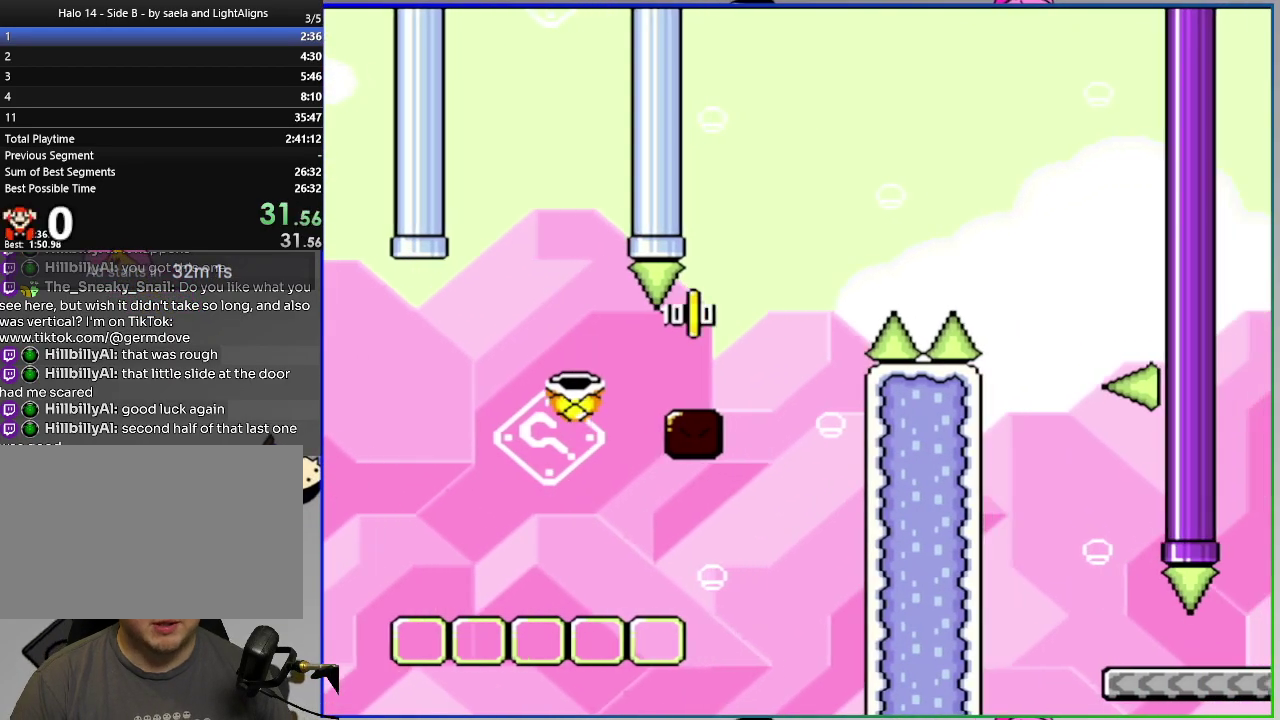
{"buttons": ["SQUARE"], "right_stick": "center", "events": [[33, "CROSS", "down"], [133, "CROSS", "up"], [183, "CROSS", "down"], [283, "CROSS", "up"], [433, "SQUARE", "down"]]}
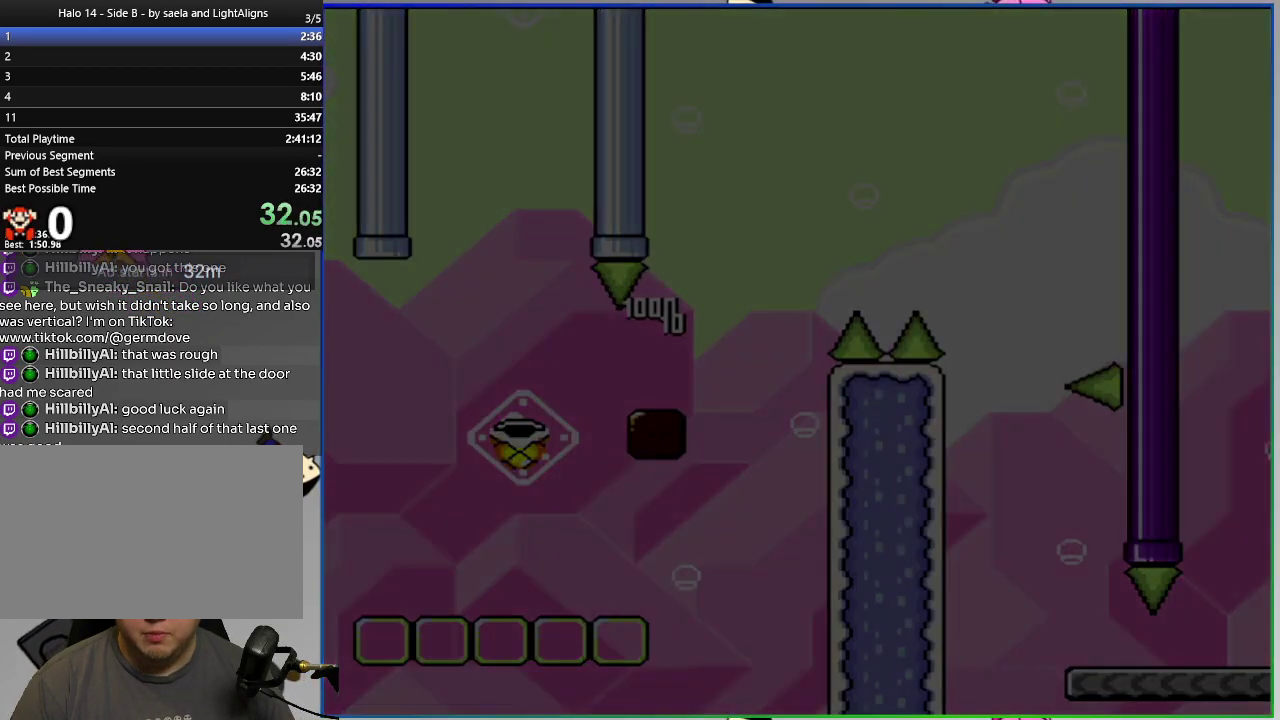
{"buttons": ["SQUARE"], "right_stick": "center", "events": []}
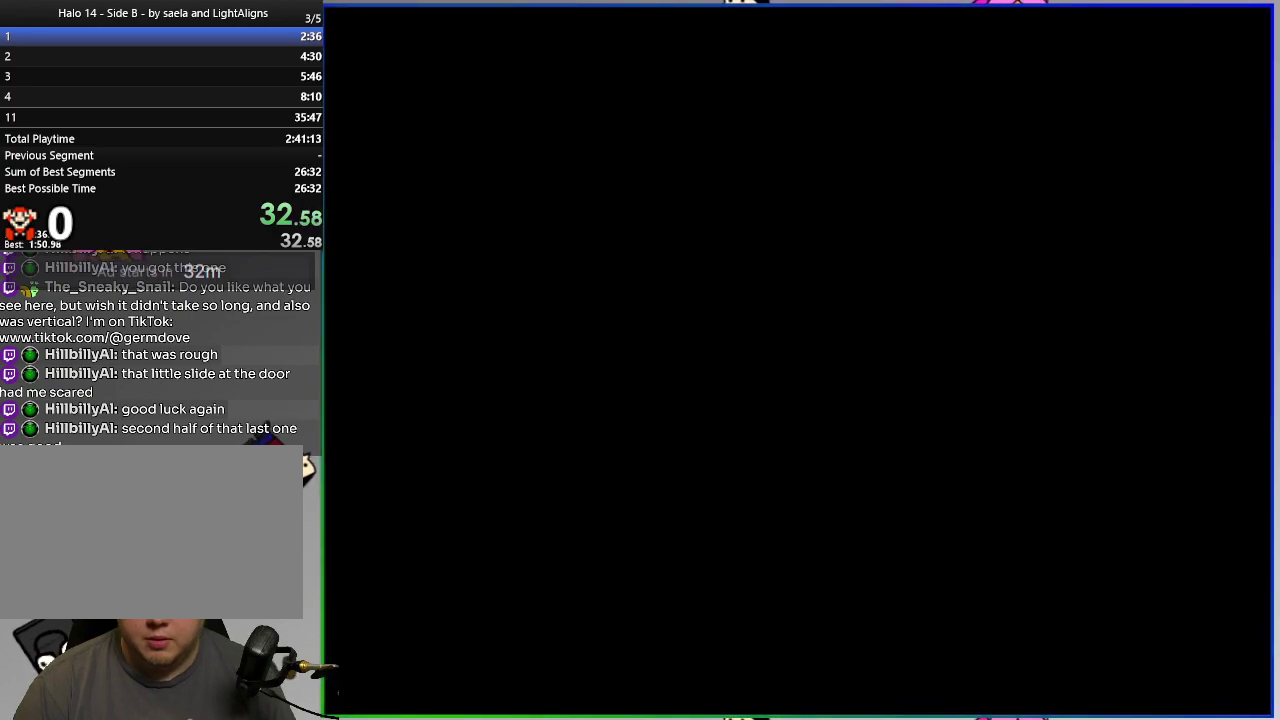
{"buttons": ["SQUARE"], "right_stick": "center", "events": []}
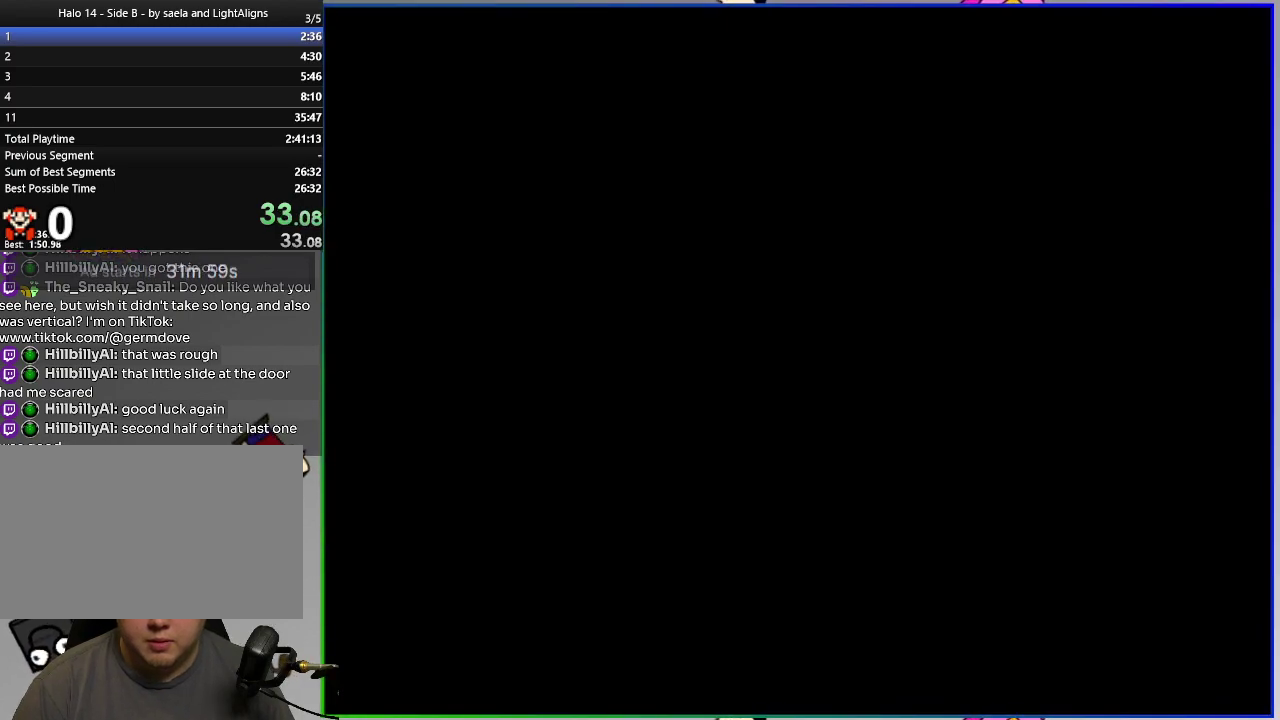
{"buttons": ["SQUARE", "DPAD_RIGHT"], "right_stick": "center", "events": [[401, "DPAD_RIGHT", "down"]]}
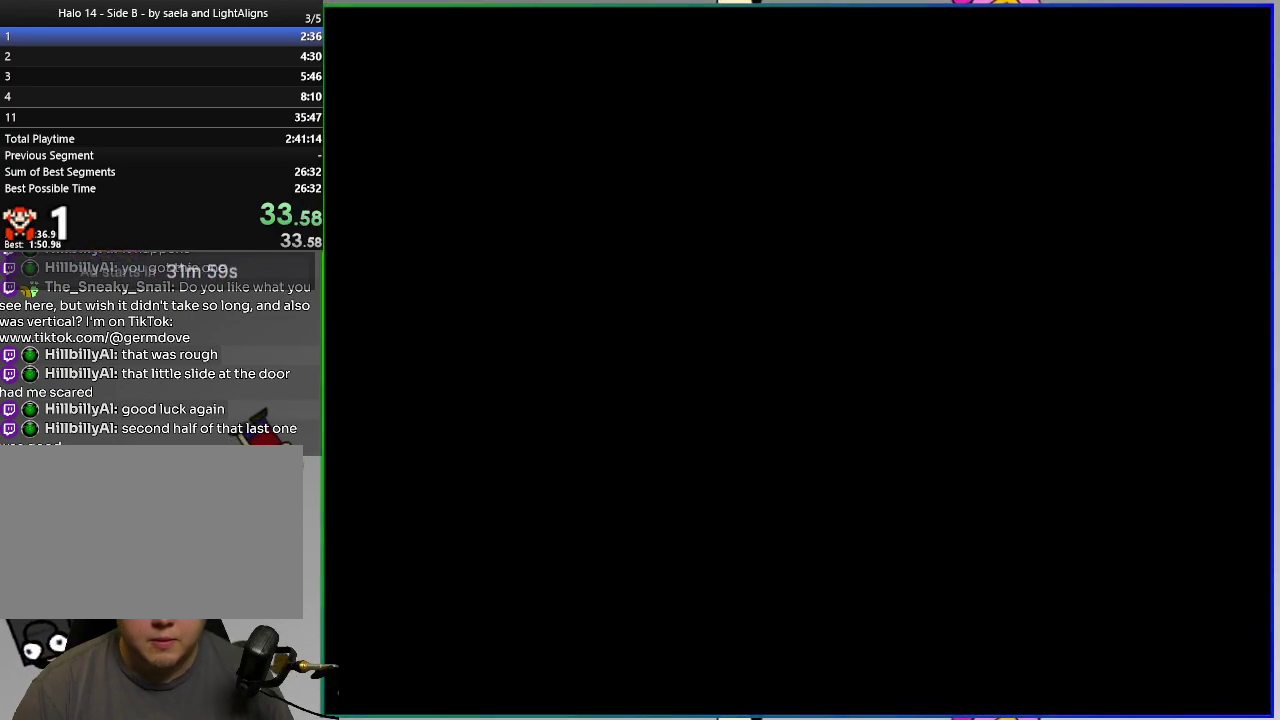
{"buttons": ["CROSS", "SQUARE", "DPAD_RIGHT"], "right_stick": "center", "events": [[450, "CROSS", "down"]]}
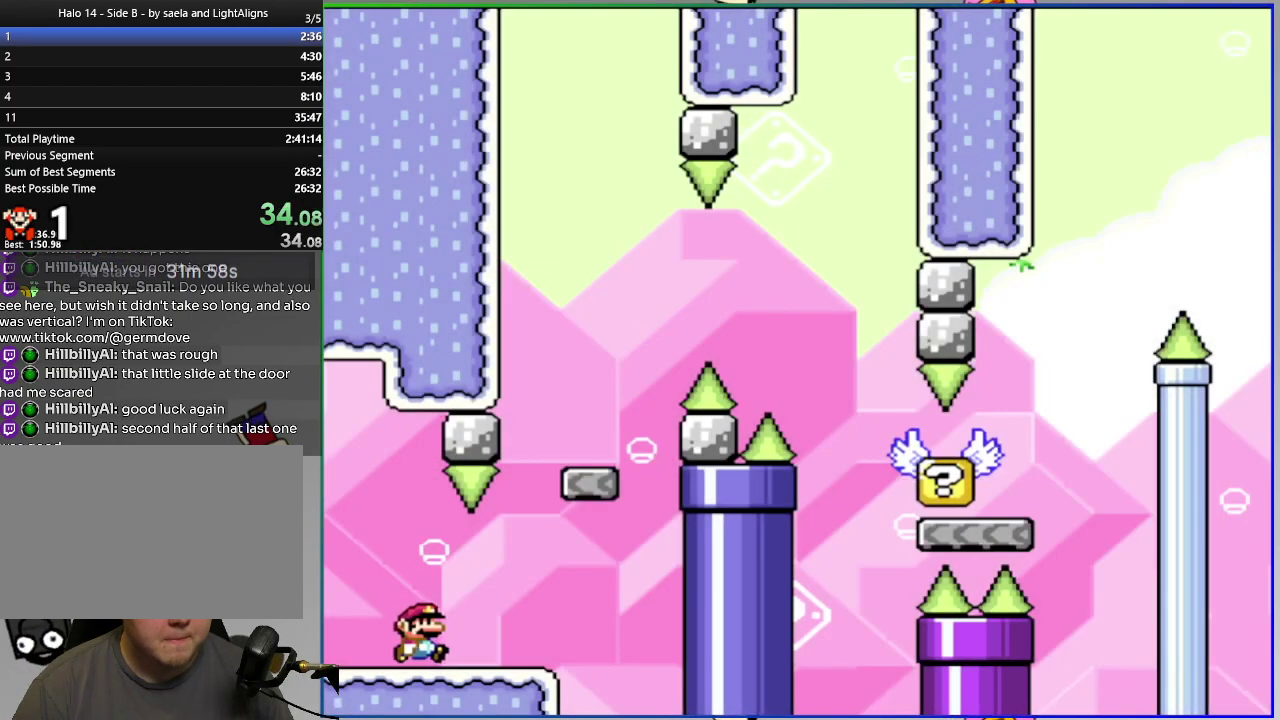
{"buttons": ["CROSS", "SQUARE", "DPAD_RIGHT"], "right_stick": "center", "events": [[50, "DPAD_RIGHT", "up"], [84, "DPAD_LEFT", "down"], [200, "CROSS", "up"], [234, "DPAD_LEFT", "up"], [300, "DPAD_RIGHT", "down"], [484, "CROSS", "down"]]}
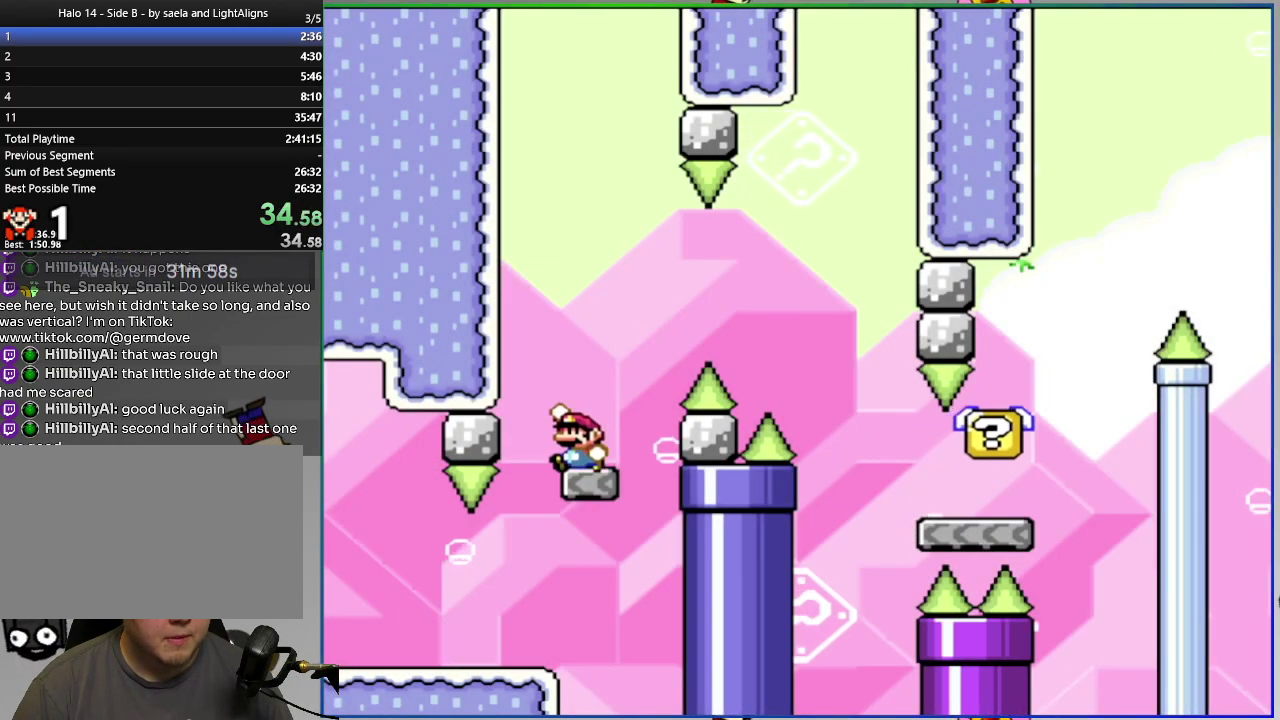
{"buttons": ["SQUARE", "DPAD_RIGHT"], "right_stick": "center", "events": [[100, "CROSS", "up"], [300, "CROSS", "down"], [433, "CROSS", "up"]]}
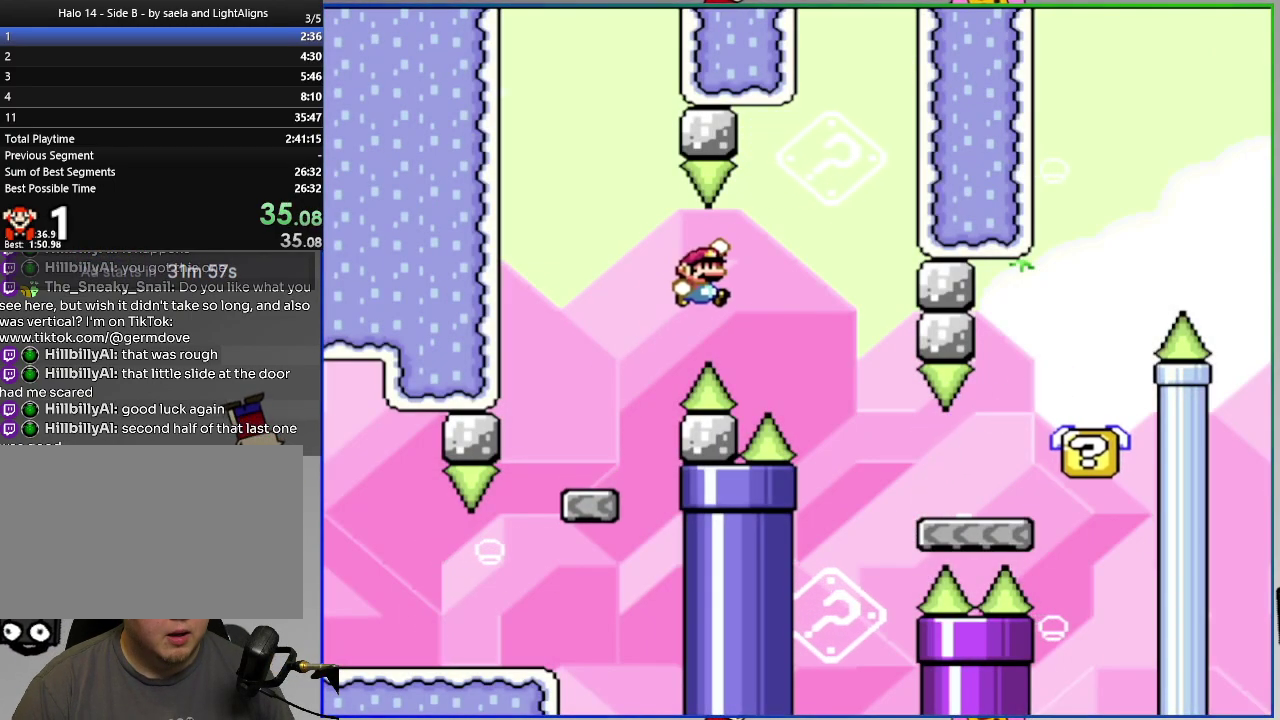
{"buttons": ["CROSS", "SQUARE", "DPAD_RIGHT"], "right_stick": "center", "events": [[267, "CROSS", "down"]]}
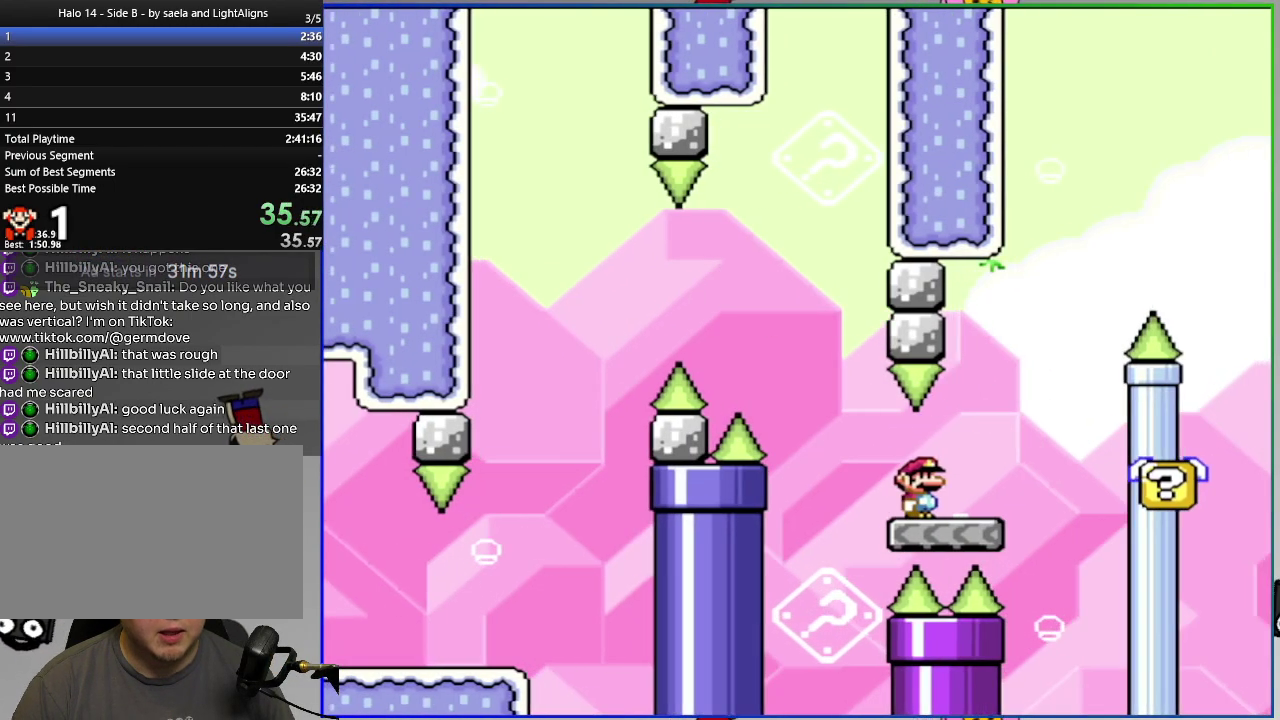
{"buttons": ["SQUARE", "DPAD_LEFT"], "right_stick": "center", "events": [[267, "CROSS", "up"], [317, "DPAD_RIGHT", "up"], [367, "DPAD_LEFT", "down"]]}
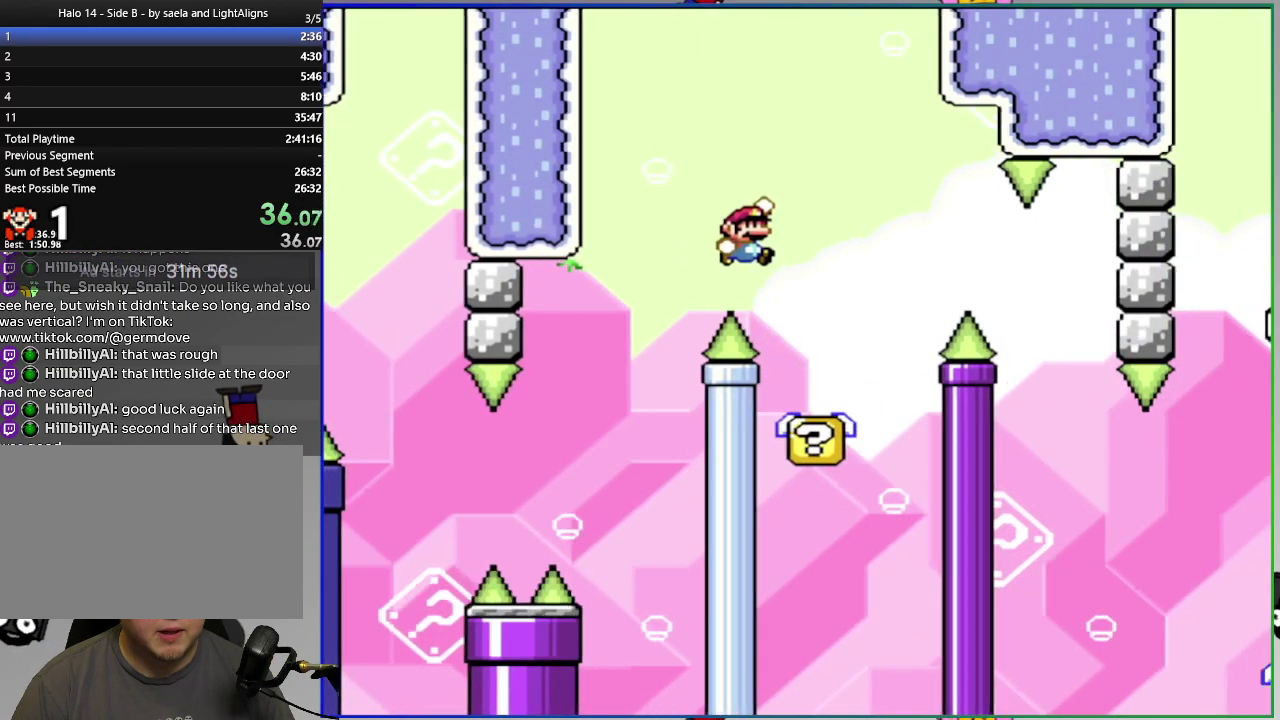
{"buttons": ["CIRCLE", "SQUARE", "DPAD_RIGHT"], "right_stick": "center", "events": [[17, "DPAD_LEFT", "up"], [34, "DPAD_RIGHT", "down"], [117, "CIRCLE", "down"], [350, "CIRCLE", "up"], [451, "CIRCLE", "down"]]}
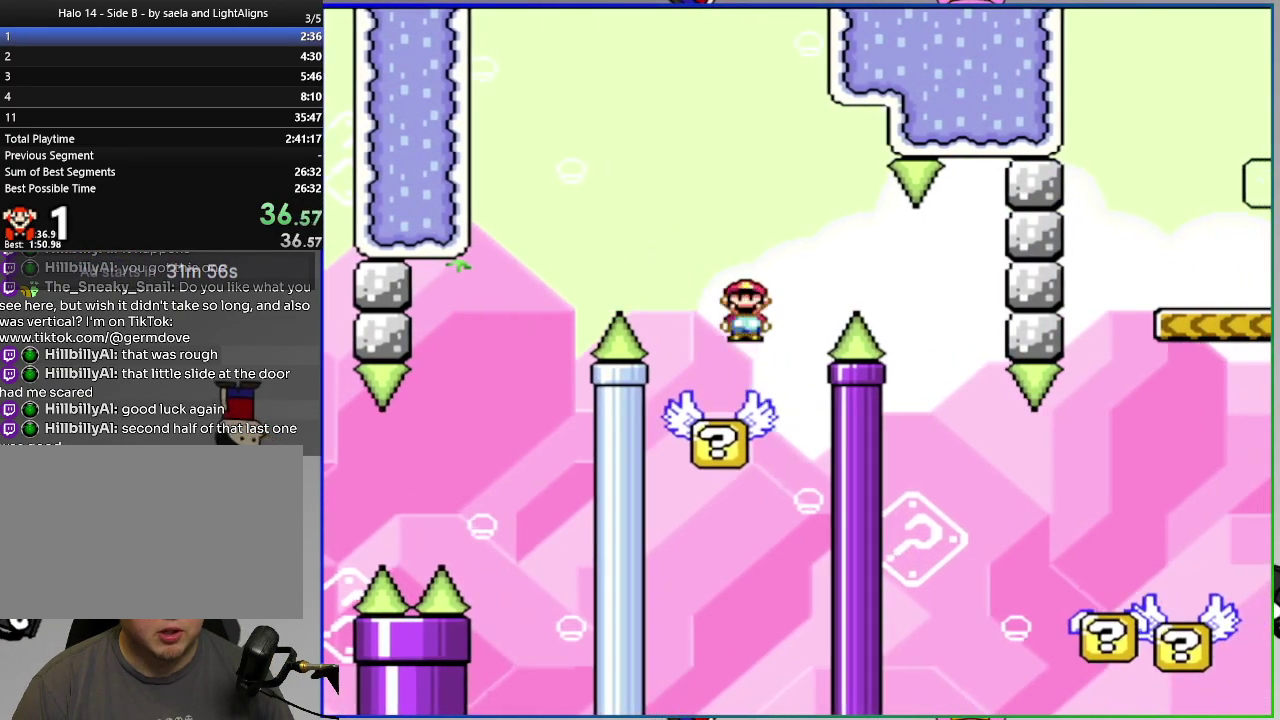
{"buttons": ["SQUARE", "DPAD_RIGHT"], "right_stick": "center", "events": [[100, "DPAD_RIGHT", "up"], [150, "DPAD_LEFT", "down"], [283, "DPAD_LEFT", "up"], [300, "DPAD_RIGHT", "down"], [500, "CIRCLE", "up"]]}
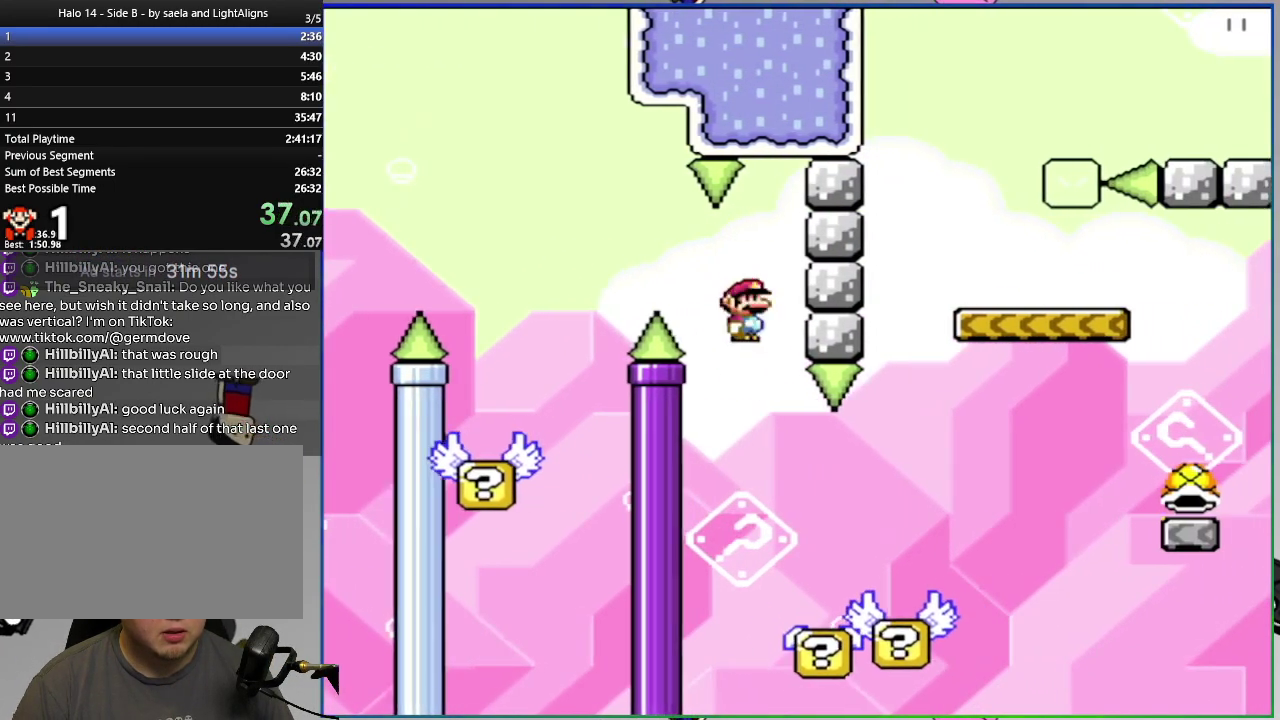
{"buttons": ["CROSS", "SQUARE", "DPAD_RIGHT"], "right_stick": "center", "events": [[184, "CROSS", "down"]]}
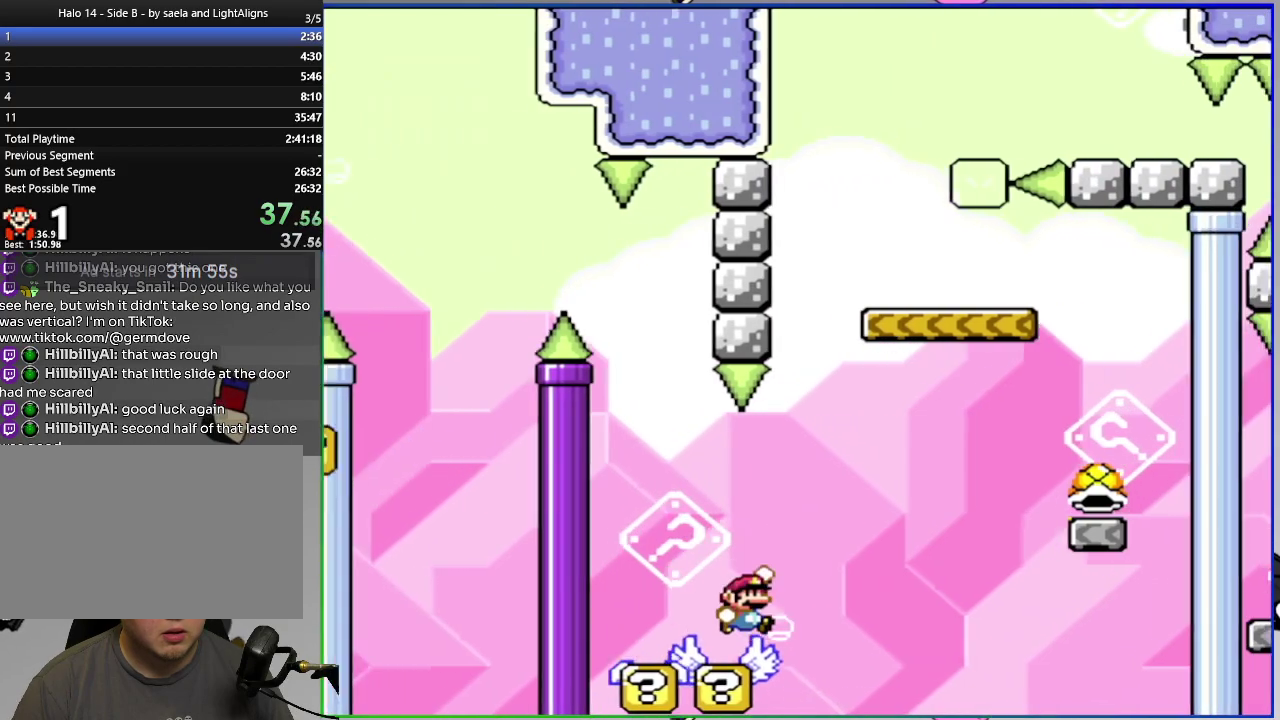
{"buttons": ["CROSS", "SQUARE", "DPAD_LEFT"], "right_stick": "center", "events": [[233, "CROSS", "up"], [300, "DPAD_RIGHT", "up"], [350, "DPAD_LEFT", "down"], [467, "CROSS", "down"]]}
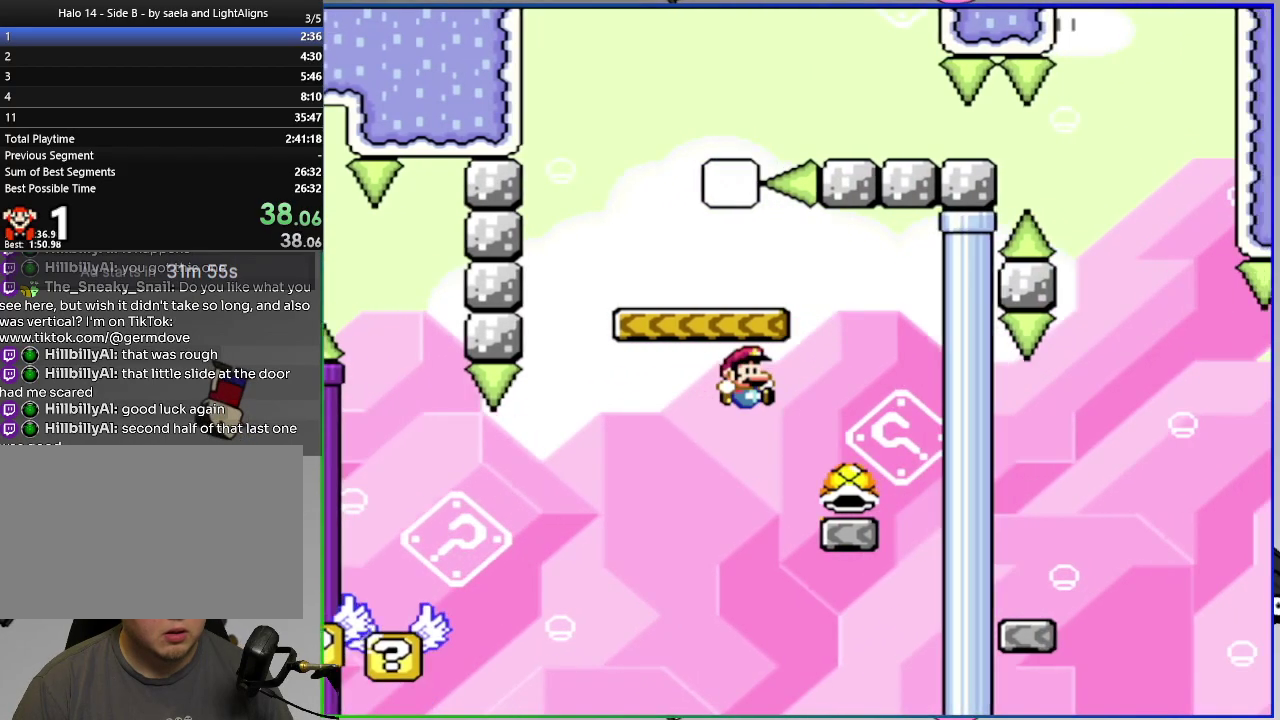
{"buttons": ["CROSS", "SQUARE", "DPAD_RIGHT"], "right_stick": "center", "events": [[384, "CROSS", "up"], [451, "CROSS", "down"], [484, "DPAD_LEFT", "up"], [501, "DPAD_RIGHT", "down"]]}
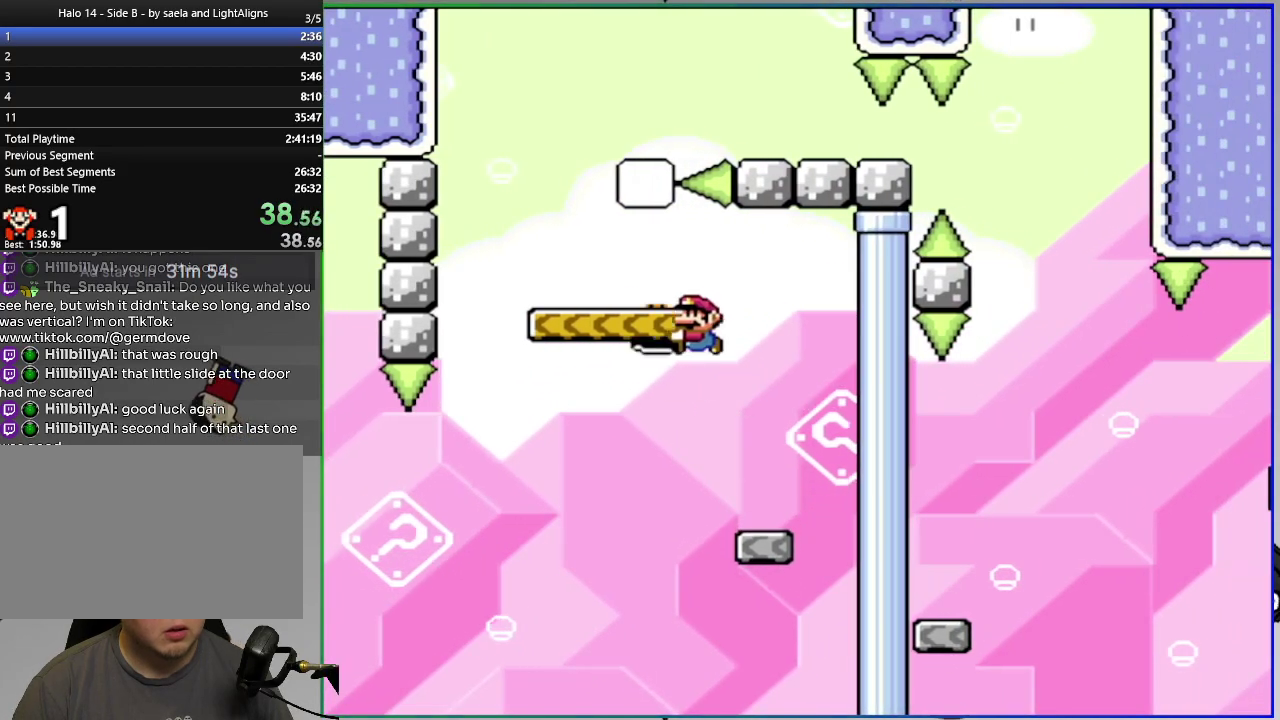
{"buttons": ["CROSS", "SQUARE", "DPAD_RIGHT"], "right_stick": "center", "events": []}
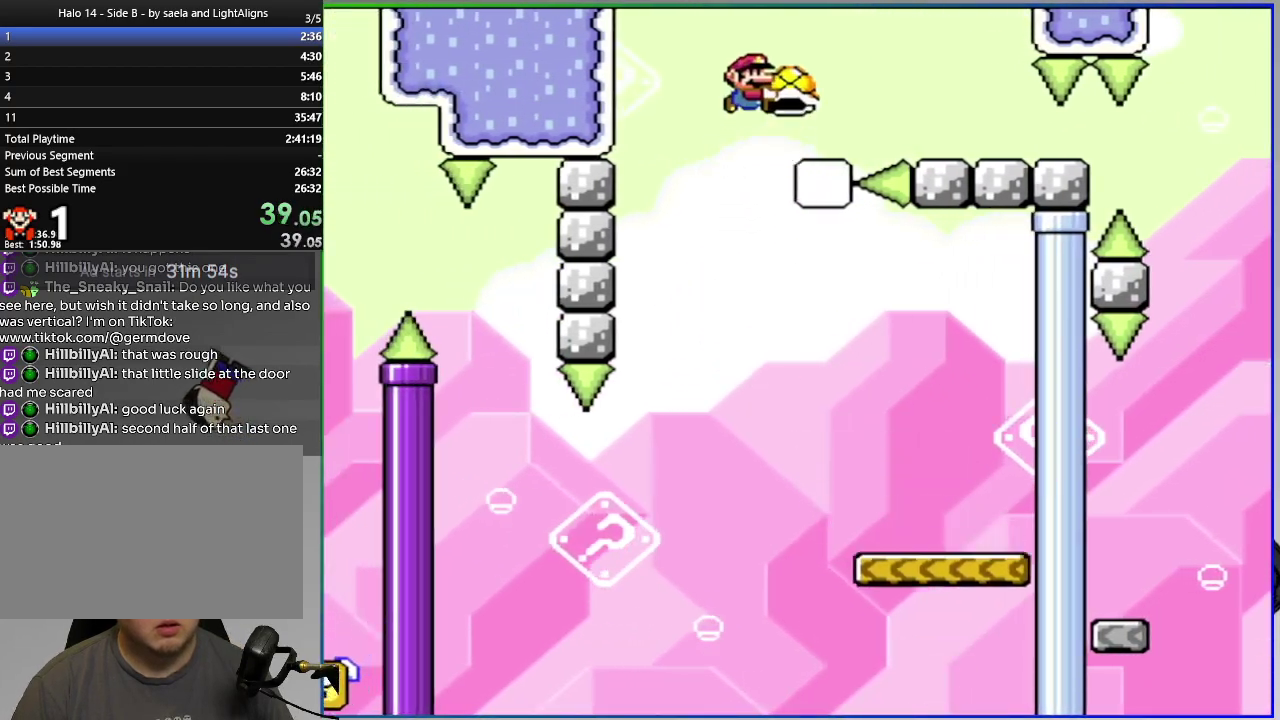
{"buttons": ["CROSS", "SQUARE", "DPAD_RIGHT"], "right_stick": "center", "events": []}
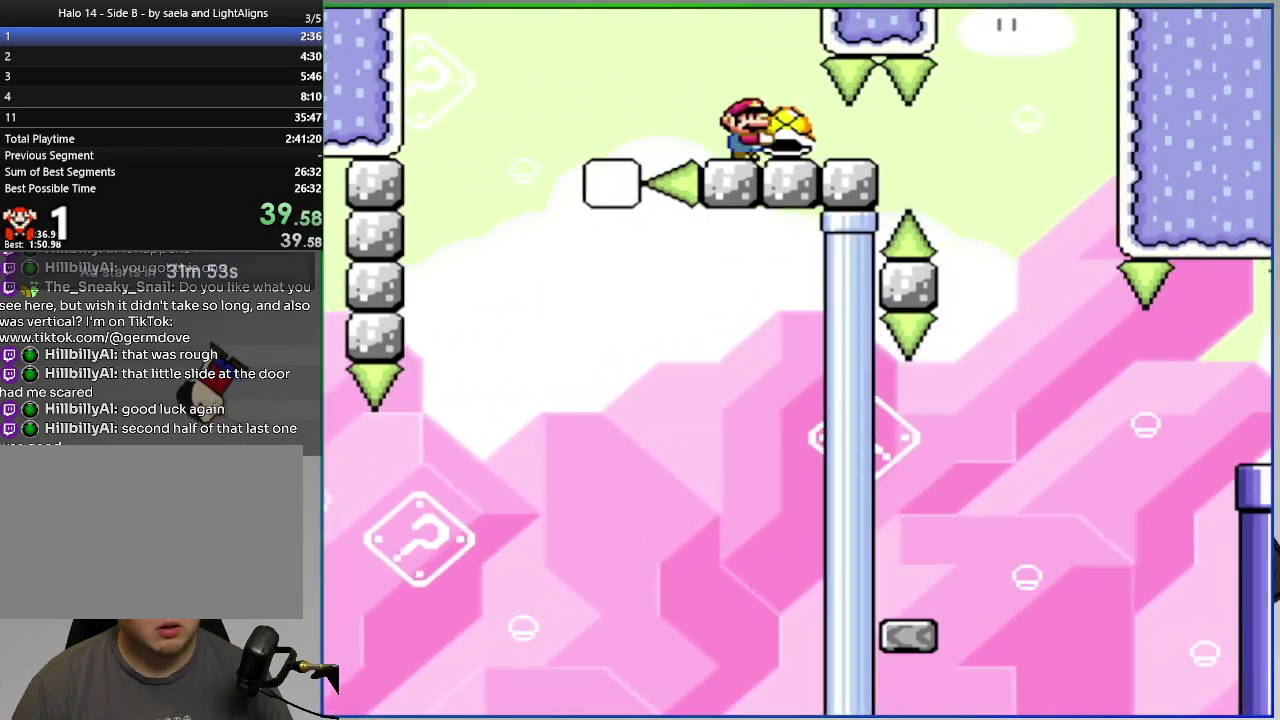
{"buttons": ["CROSS", "SQUARE", "DPAD_LEFT"], "right_stick": "center", "events": [[100, "DPAD_RIGHT", "up"], [166, "DPAD_LEFT", "down"]]}
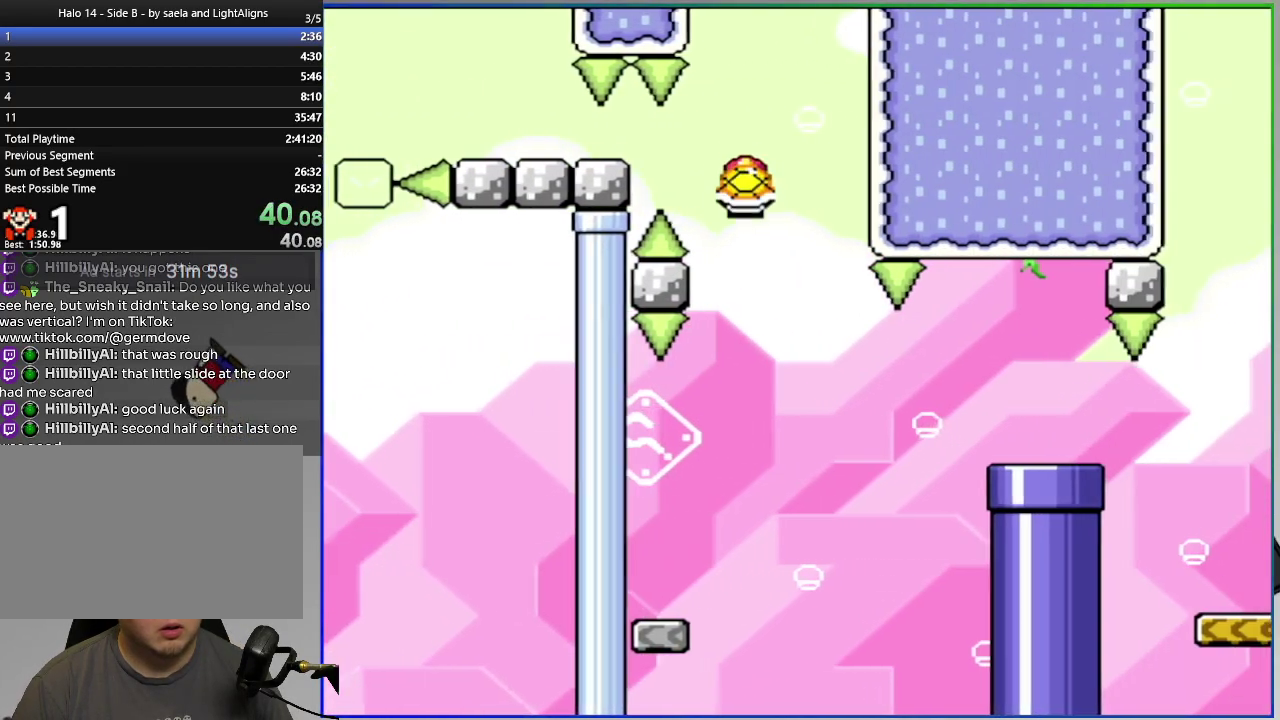
{"buttons": ["SQUARE", "DPAD_RIGHT"], "right_stick": "center", "events": [[200, "CROSS", "up"], [217, "DPAD_LEFT", "up"], [250, "DPAD_RIGHT", "down"]]}
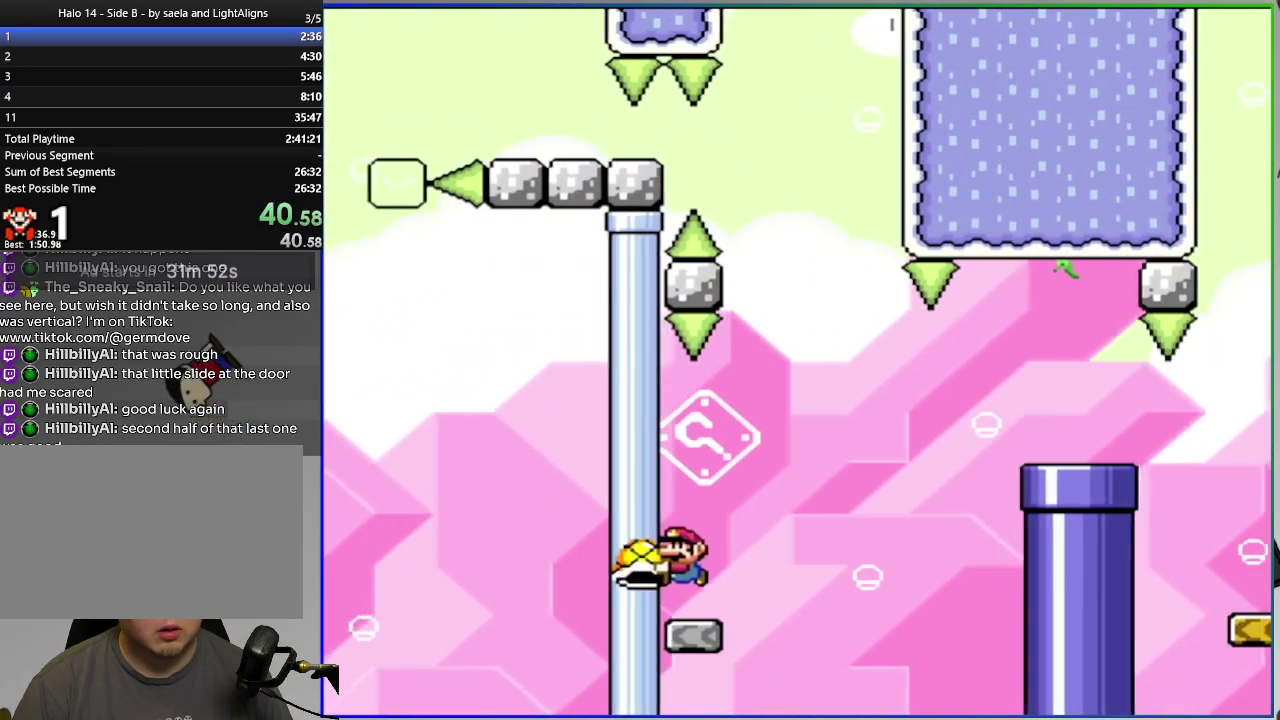
{"buttons": ["CROSS", "SQUARE", "DPAD_RIGHT"], "right_stick": "center", "events": [[33, "CROSS", "down"], [217, "CROSS", "up"], [300, "CROSS", "down"]]}
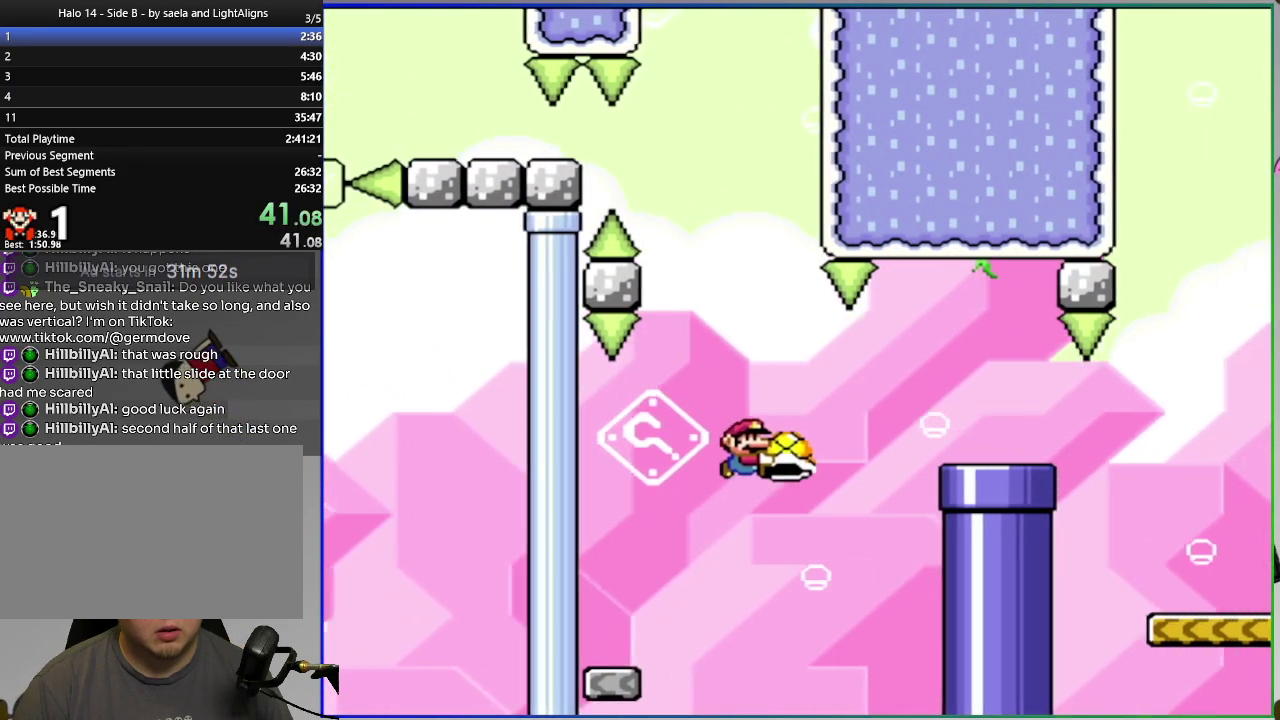
{"buttons": ["SQUARE", "DPAD_RIGHT"], "right_stick": "center", "events": [[401, "CROSS", "up"]]}
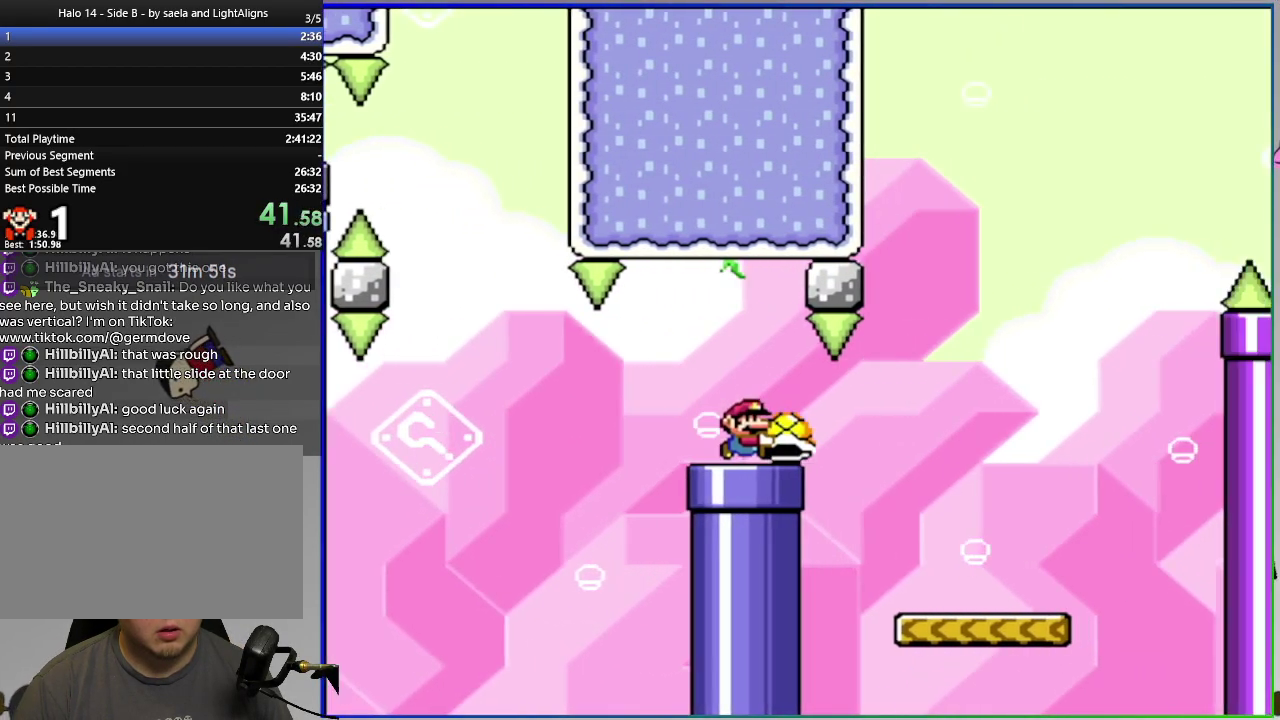
{"buttons": ["CROSS", "SQUARE"], "right_stick": "center", "events": [[166, "CROSS", "down"], [217, "DPAD_RIGHT", "up"], [267, "DPAD_LEFT", "down"], [500, "DPAD_LEFT", "up"]]}
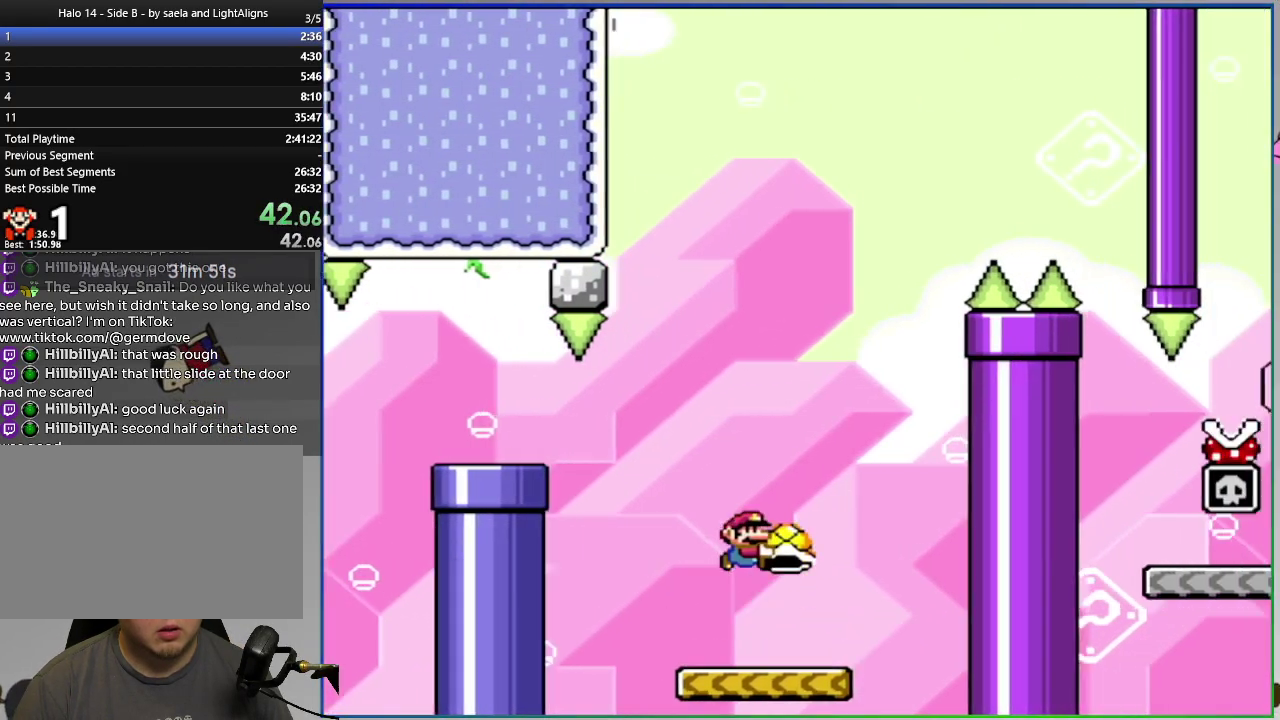
{"buttons": ["CROSS", "SQUARE", "DPAD_RIGHT"], "right_stick": "center", "events": [[17, "DPAD_RIGHT", "down"], [117, "SQUARE", "up"], [167, "DPAD_RIGHT", "up"], [217, "SQUARE", "down"], [417, "DPAD_RIGHT", "down"]]}